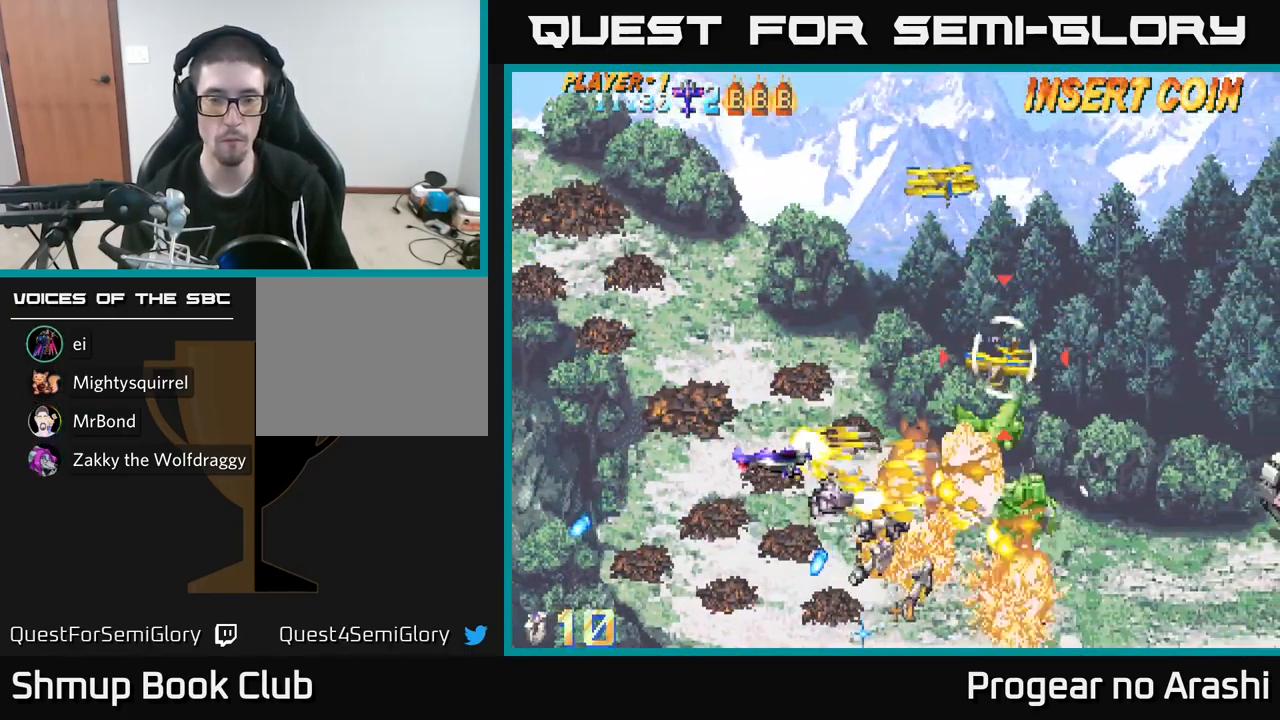
Gameplay with a controller (Xbox layout); each line is a JSON object with the inputs held at the frame after it. "events" lists button and stick changes between this image and that frame as [ms after this image, input, new state], when the widget could be followed in between. Not read: R3 right_stick.
{"buttons": ["DPAD_DOWN", "DPAD_RIGHT"], "left_stick": "center", "events": [[283, "A", "down"], [333, "X", "up"], [367, "DPAD_UP", "up"], [400, "DPAD_DOWN", "down"], [450, "A", "up"], [450, "DPAD_RIGHT", "down"]]}
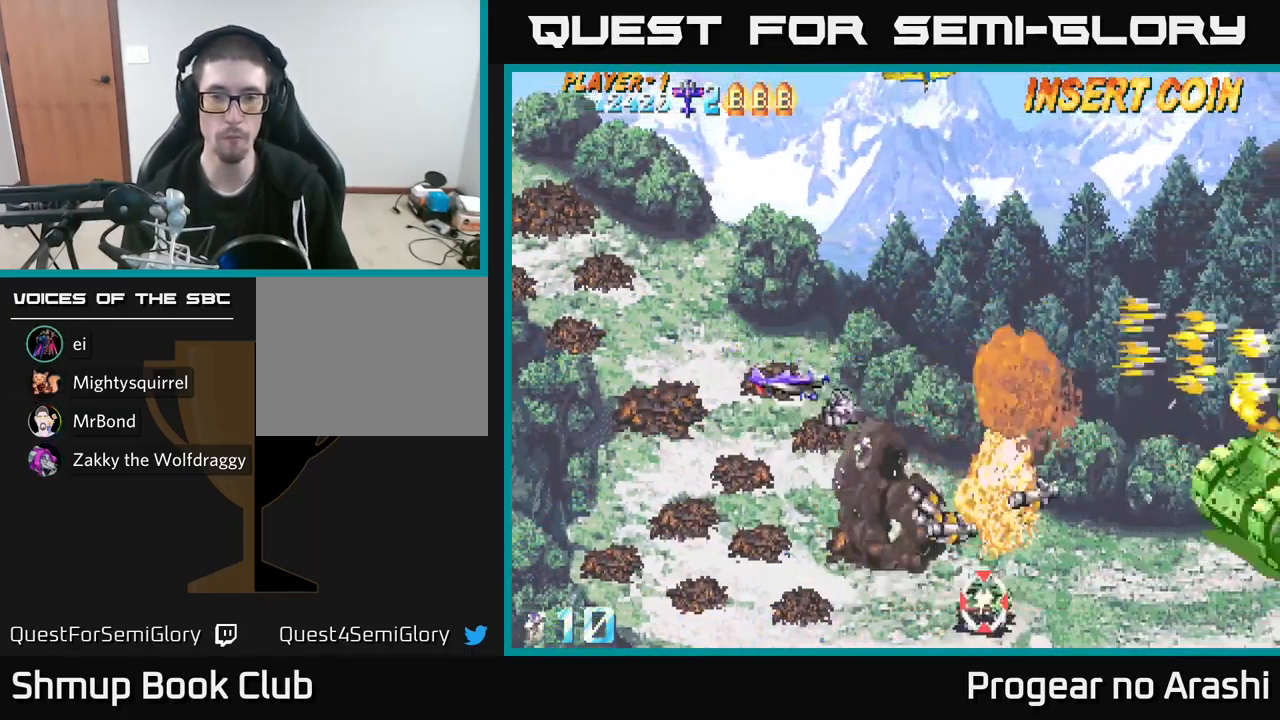
{"buttons": ["DPAD_DOWN", "DPAD_RIGHT"], "left_stick": "center", "events": [[17, "DPAD_DOWN", "up"], [217, "DPAD_DOWN", "down"]]}
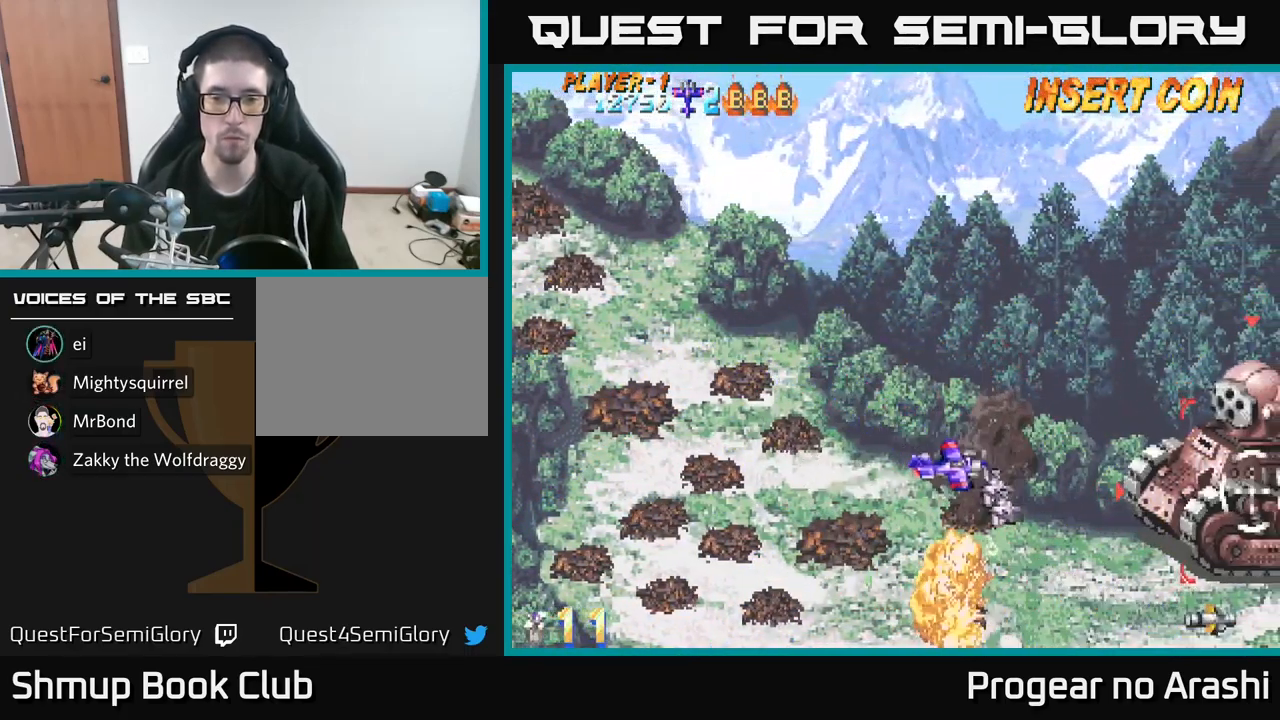
{"buttons": ["DPAD_UP", "DPAD_RIGHT"], "left_stick": "center", "events": [[33, "DPAD_RIGHT", "up"], [150, "DPAD_LEFT", "down"], [233, "DPAD_LEFT", "up"], [283, "DPAD_DOWN", "up"], [283, "DPAD_RIGHT", "down"], [366, "DPAD_UP", "down"], [416, "DPAD_RIGHT", "up"], [483, "DPAD_RIGHT", "down"]]}
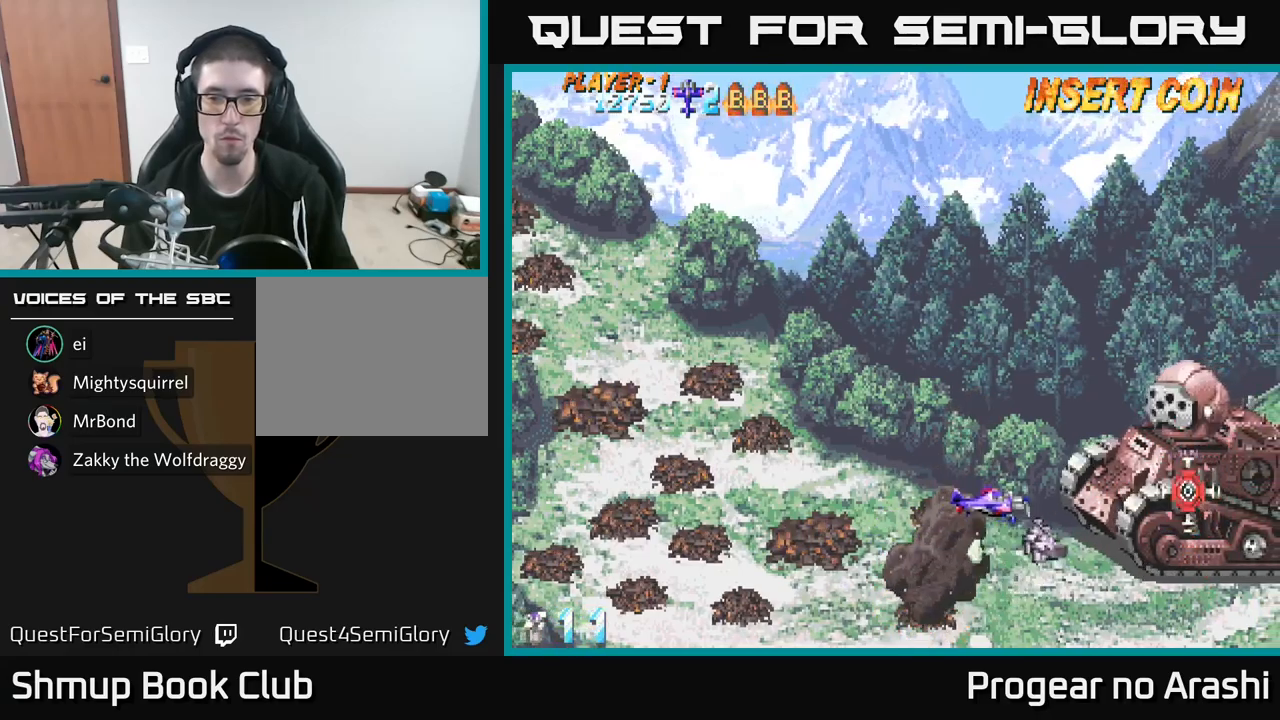
{"buttons": ["X", "DPAD_LEFT"], "left_stick": "center", "events": [[133, "DPAD_UP", "up"], [183, "DPAD_RIGHT", "up"], [233, "X", "down"], [250, "DPAD_LEFT", "down"], [383, "DPAD_LEFT", "up"], [500, "DPAD_LEFT", "down"]]}
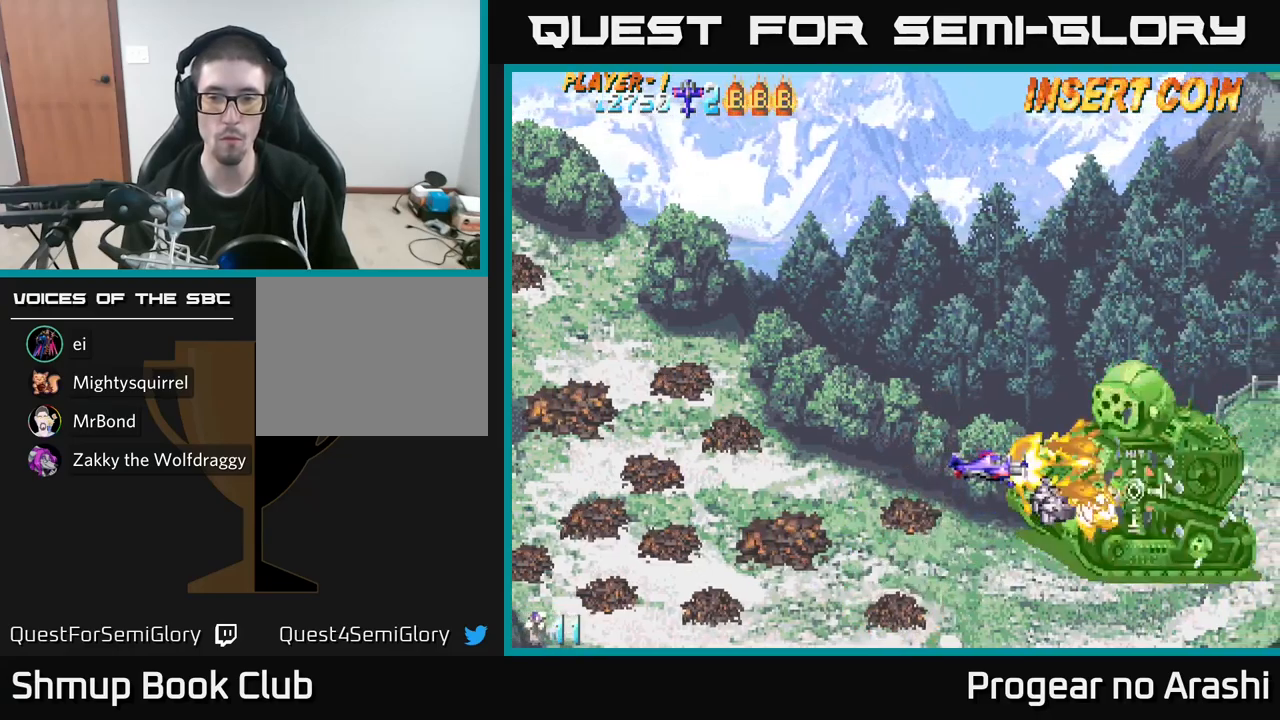
{"buttons": ["X"], "left_stick": "center", "events": [[283, "DPAD_LEFT", "up"]]}
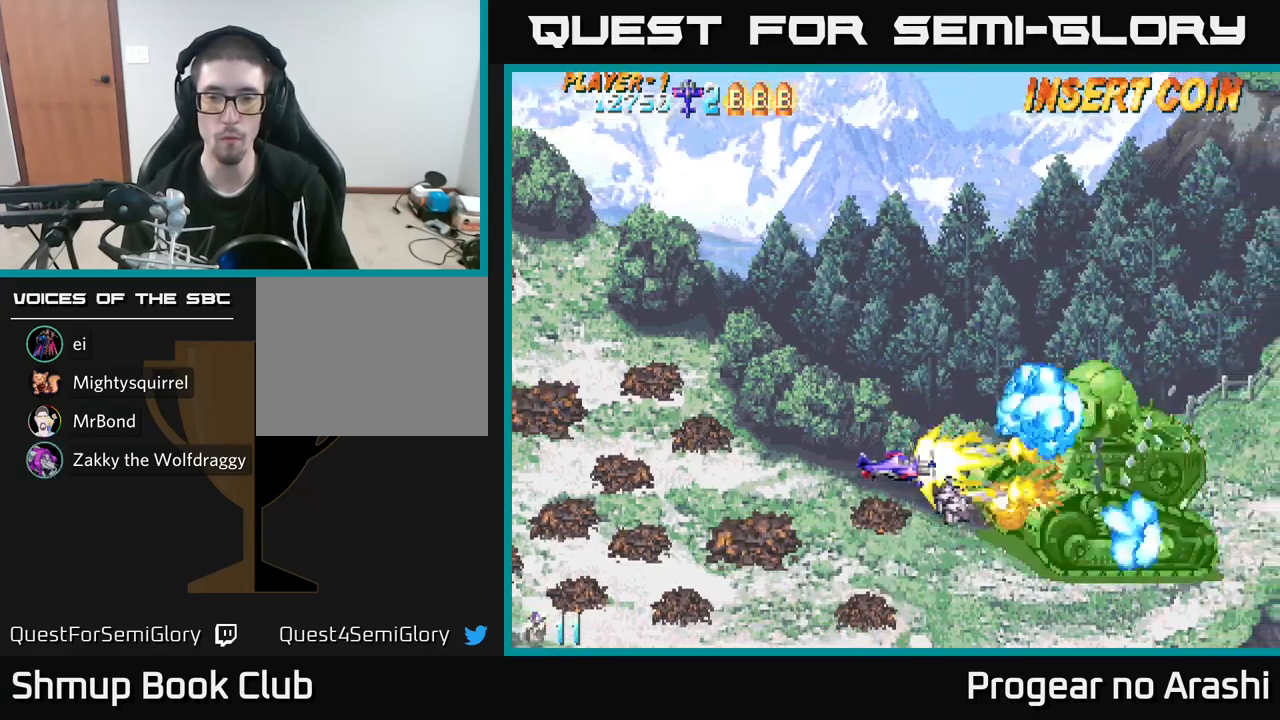
{"buttons": ["X", "DPAD_UP", "DPAD_LEFT"], "left_stick": "center", "events": [[233, "DPAD_LEFT", "down"], [500, "DPAD_UP", "down"]]}
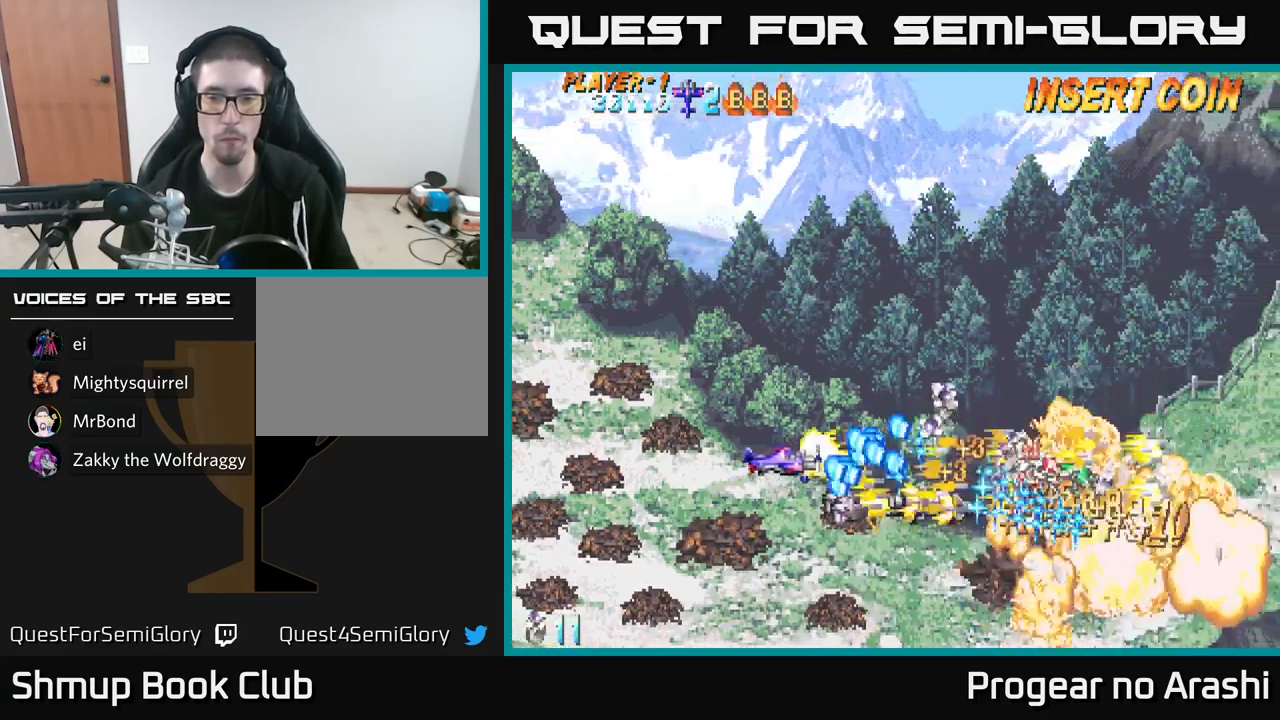
{"buttons": ["A", "DPAD_RIGHT"], "left_stick": "center", "events": [[150, "A", "down"], [183, "X", "up"], [267, "DPAD_LEFT", "up"], [350, "DPAD_RIGHT", "down"], [400, "DPAD_UP", "up"]]}
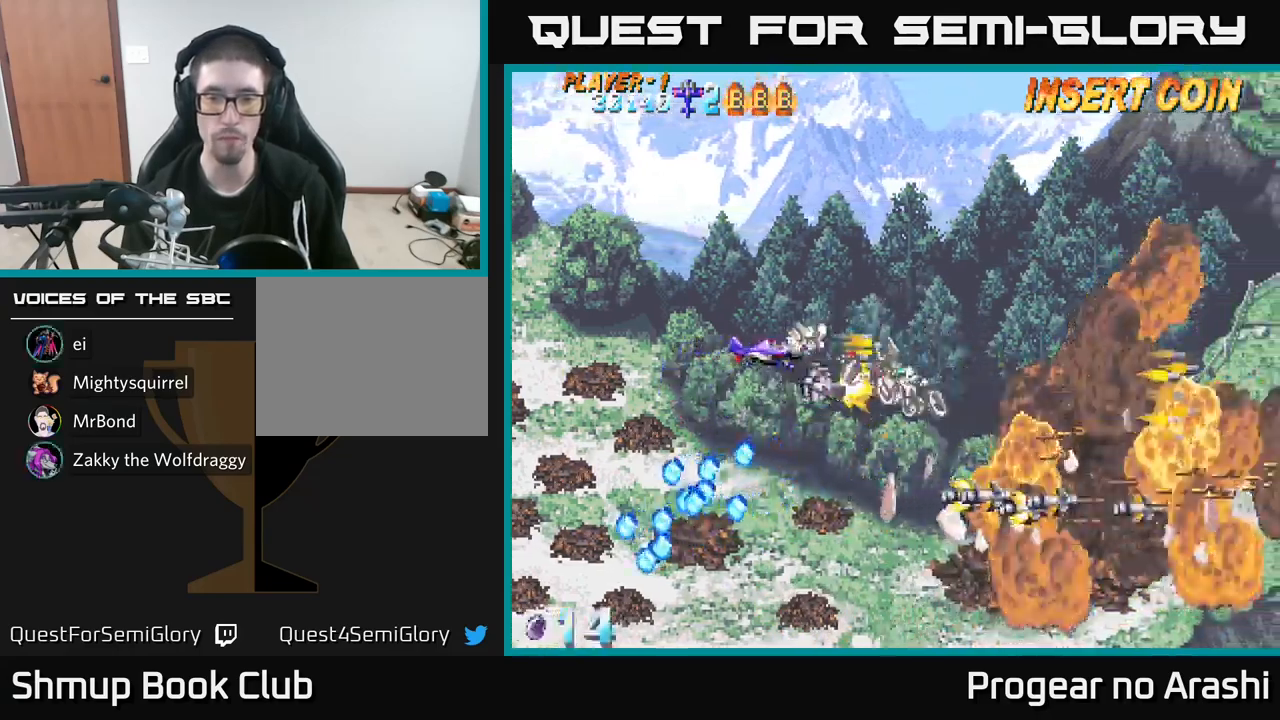
{"buttons": ["DPAD_UP", "DPAD_RIGHT"], "left_stick": "center", "events": [[33, "DPAD_DOWN", "down"], [50, "A", "up"], [150, "DPAD_DOWN", "up"], [367, "DPAD_RIGHT", "up"], [367, "DPAD_UP", "down"], [417, "DPAD_RIGHT", "down"]]}
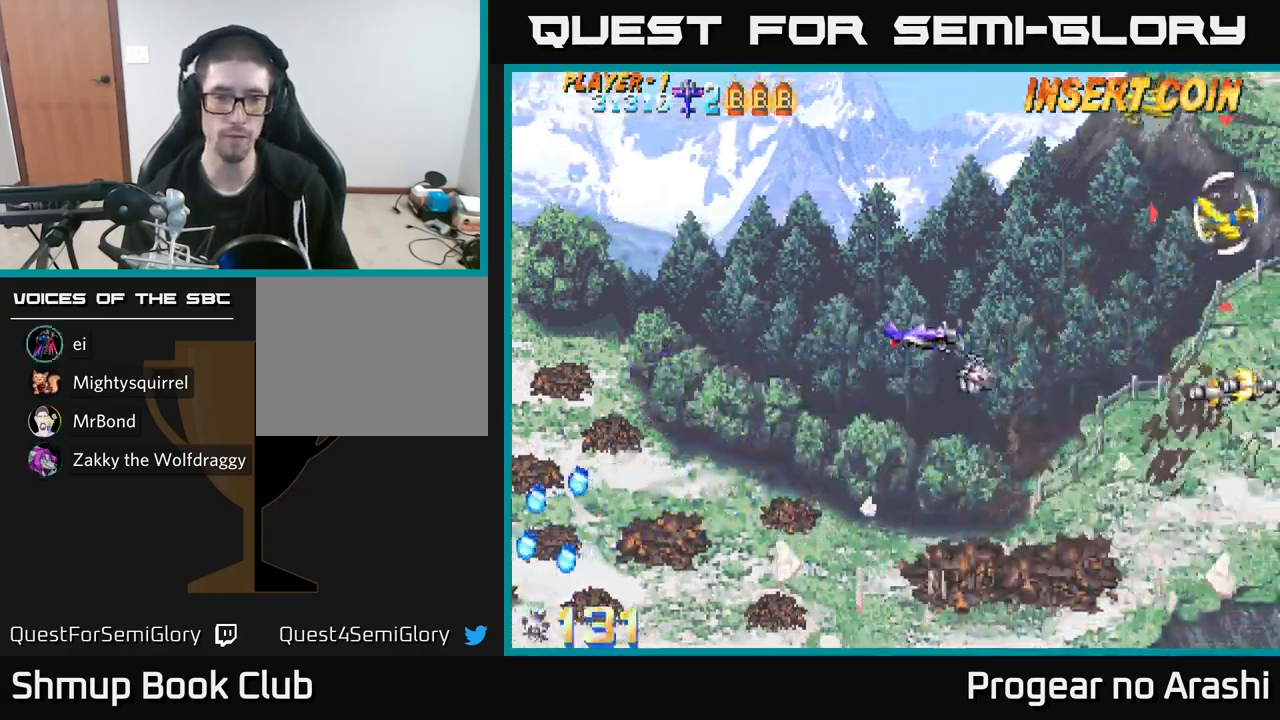
{"buttons": ["DPAD_DOWN", "DPAD_RIGHT"], "left_stick": "center", "events": [[133, "DPAD_UP", "up"], [200, "DPAD_DOWN", "down"]]}
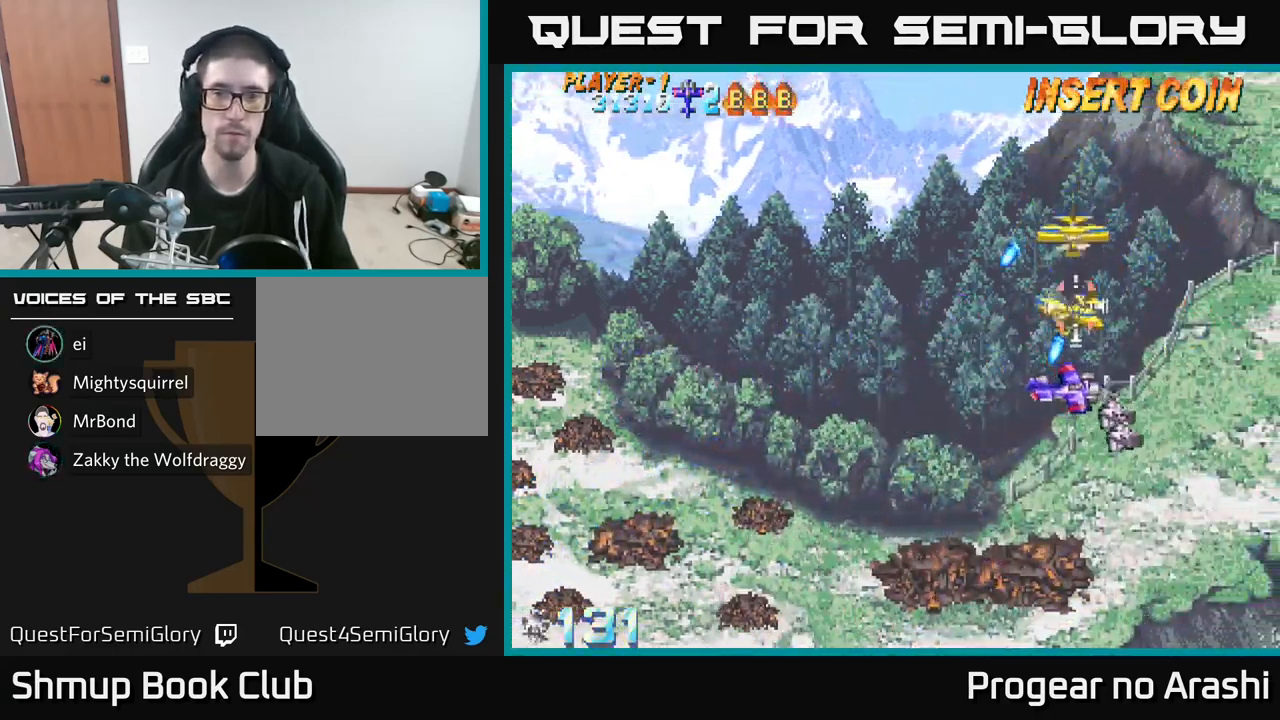
{"buttons": ["DPAD_DOWN"], "left_stick": "center", "events": [[467, "DPAD_RIGHT", "up"]]}
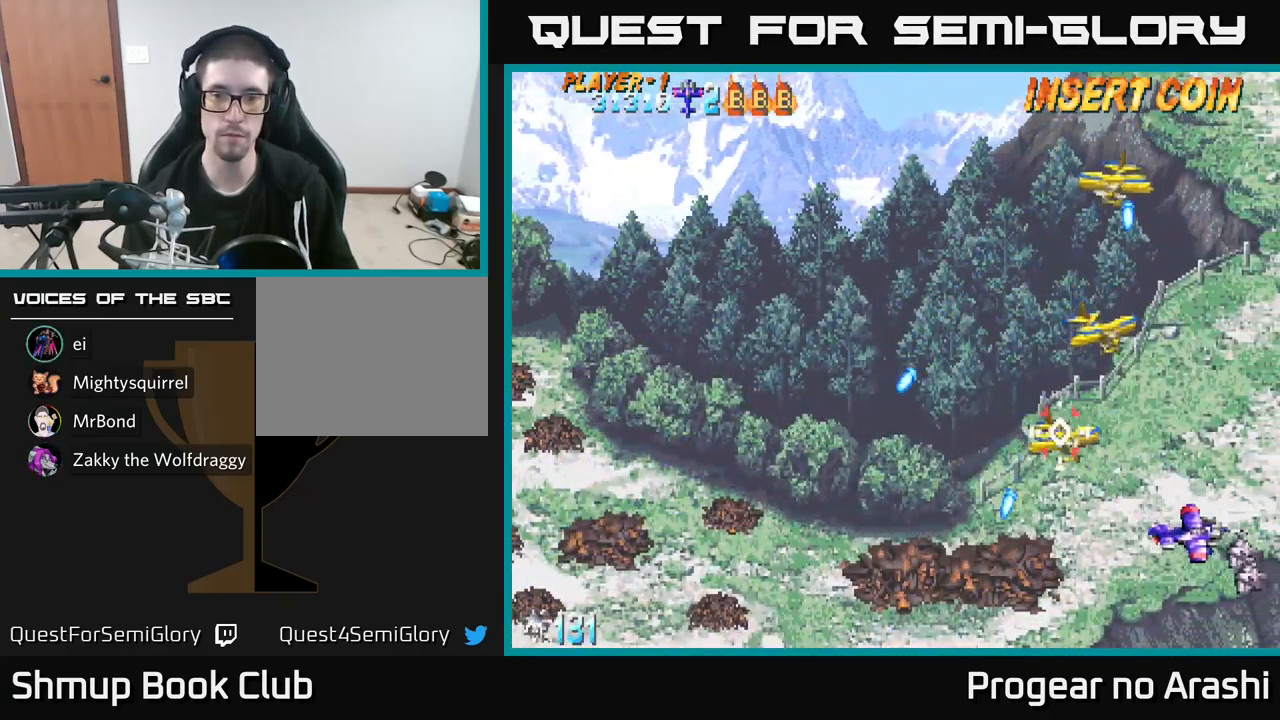
{"buttons": ["DPAD_UP", "DPAD_LEFT"], "left_stick": "center", "events": [[100, "DPAD_LEFT", "down"], [217, "DPAD_DOWN", "up"], [500, "DPAD_UP", "down"]]}
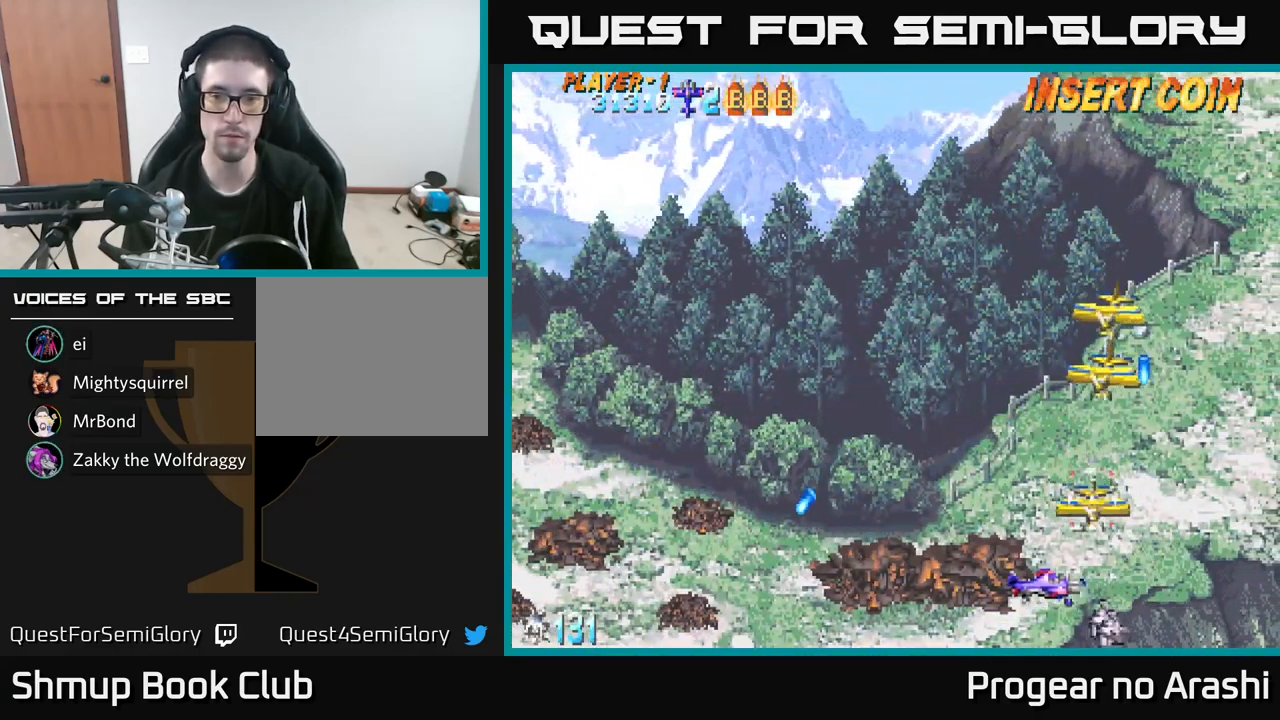
{"buttons": ["DPAD_UP"], "left_stick": "center", "events": [[217, "DPAD_UP", "up"], [267, "DPAD_LEFT", "up"], [350, "DPAD_LEFT", "down"], [383, "DPAD_UP", "down"], [483, "DPAD_LEFT", "up"]]}
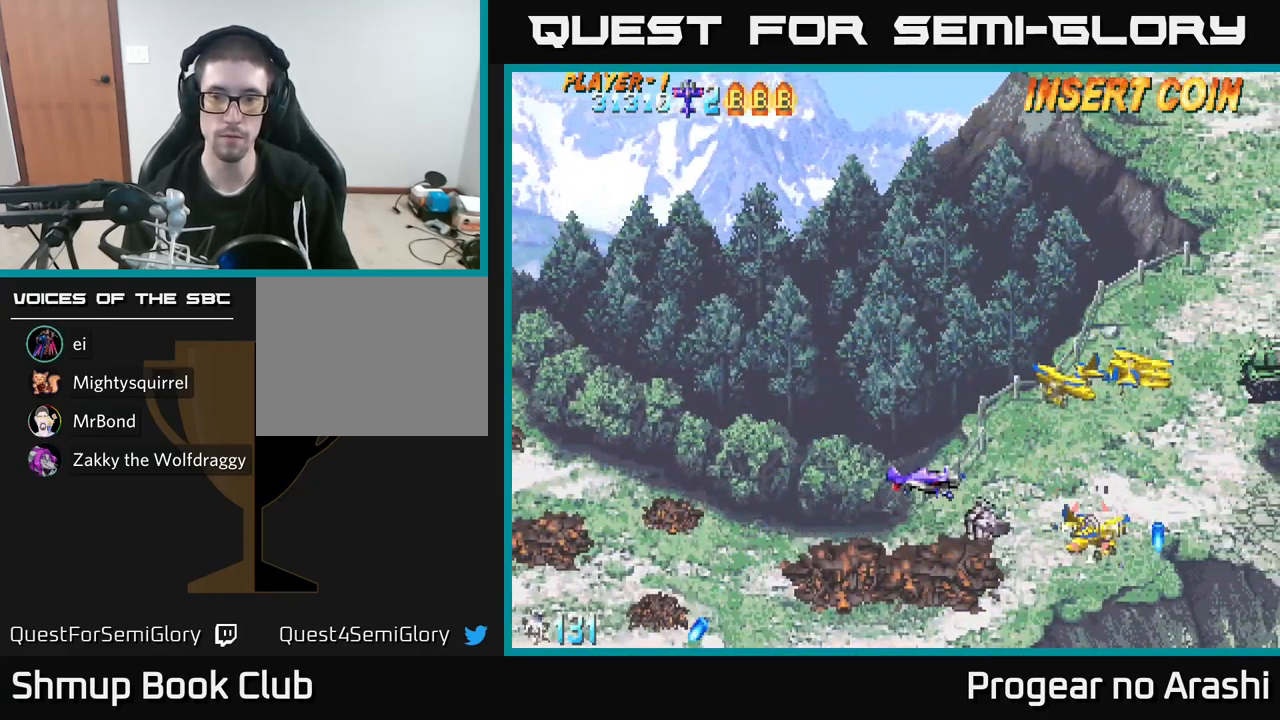
{"buttons": ["X", "DPAD_UP", "DPAD_RIGHT"], "left_stick": "center", "events": [[117, "X", "down"], [484, "DPAD_RIGHT", "down"]]}
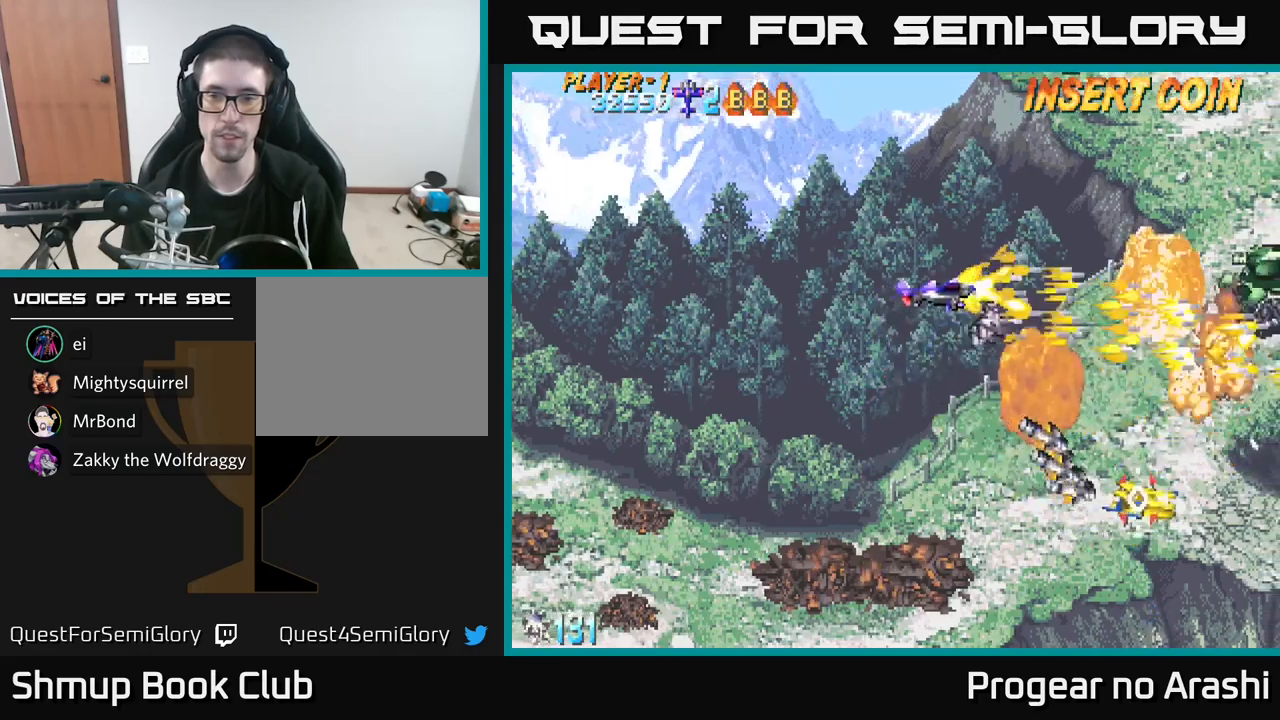
{"buttons": ["DPAD_DOWN"], "left_stick": "center", "events": [[34, "DPAD_UP", "up"], [100, "DPAD_DOWN", "down"], [100, "DPAD_RIGHT", "up"], [167, "X", "up"], [284, "DPAD_RIGHT", "down"], [434, "DPAD_RIGHT", "up"]]}
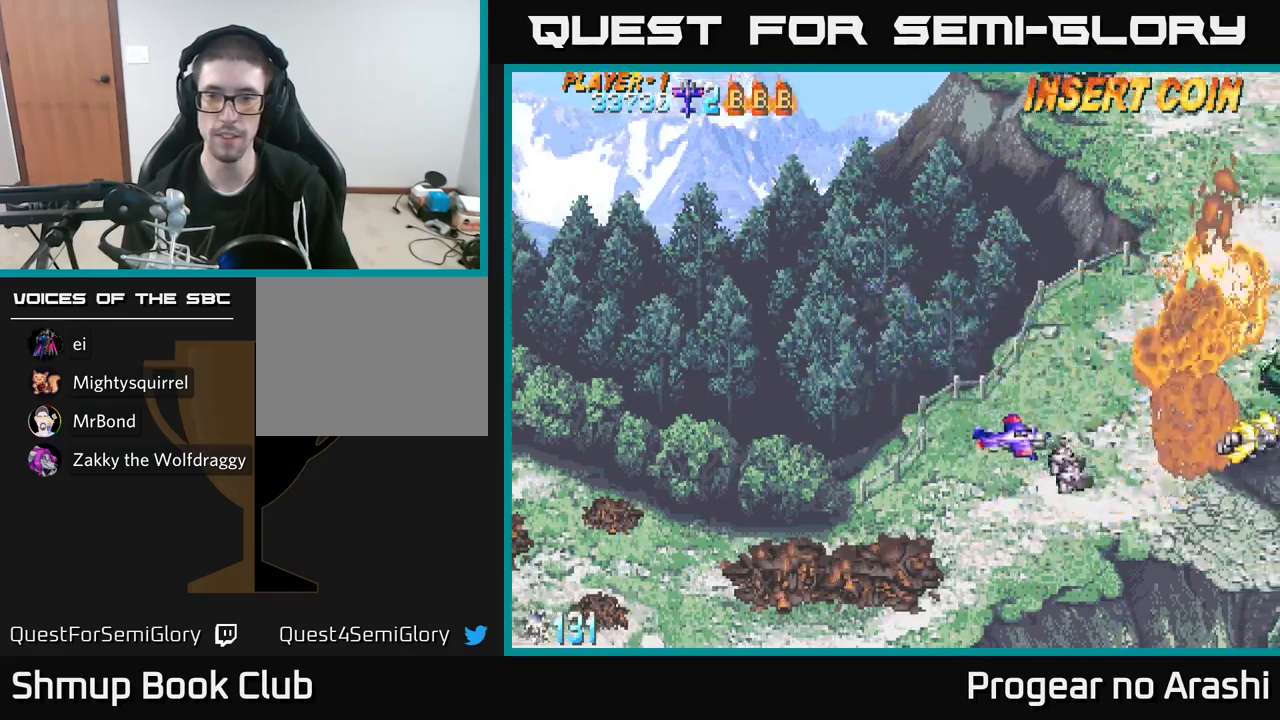
{"buttons": ["DPAD_RIGHT"], "left_stick": "center", "events": [[150, "DPAD_RIGHT", "down"], [184, "DPAD_DOWN", "up"]]}
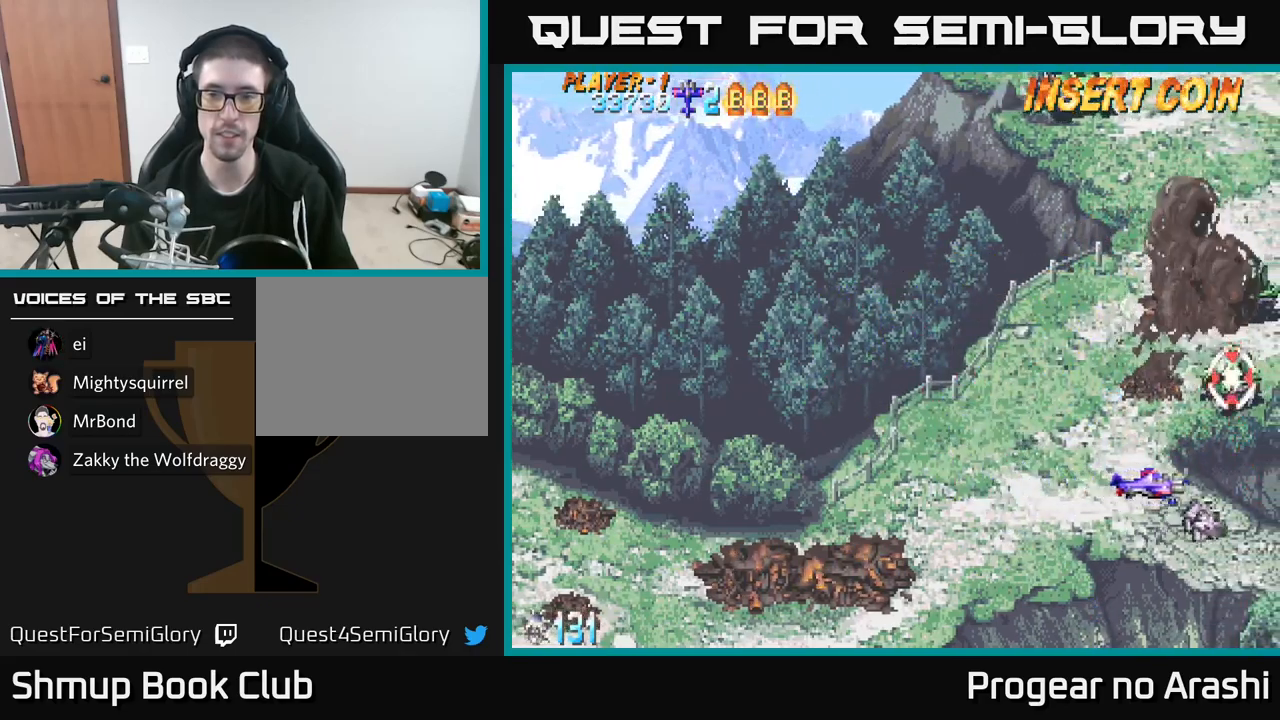
{"buttons": ["DPAD_DOWN", "DPAD_LEFT"], "left_stick": "center", "events": [[84, "DPAD_DOWN", "down"], [384, "DPAD_RIGHT", "up"], [467, "DPAD_LEFT", "down"]]}
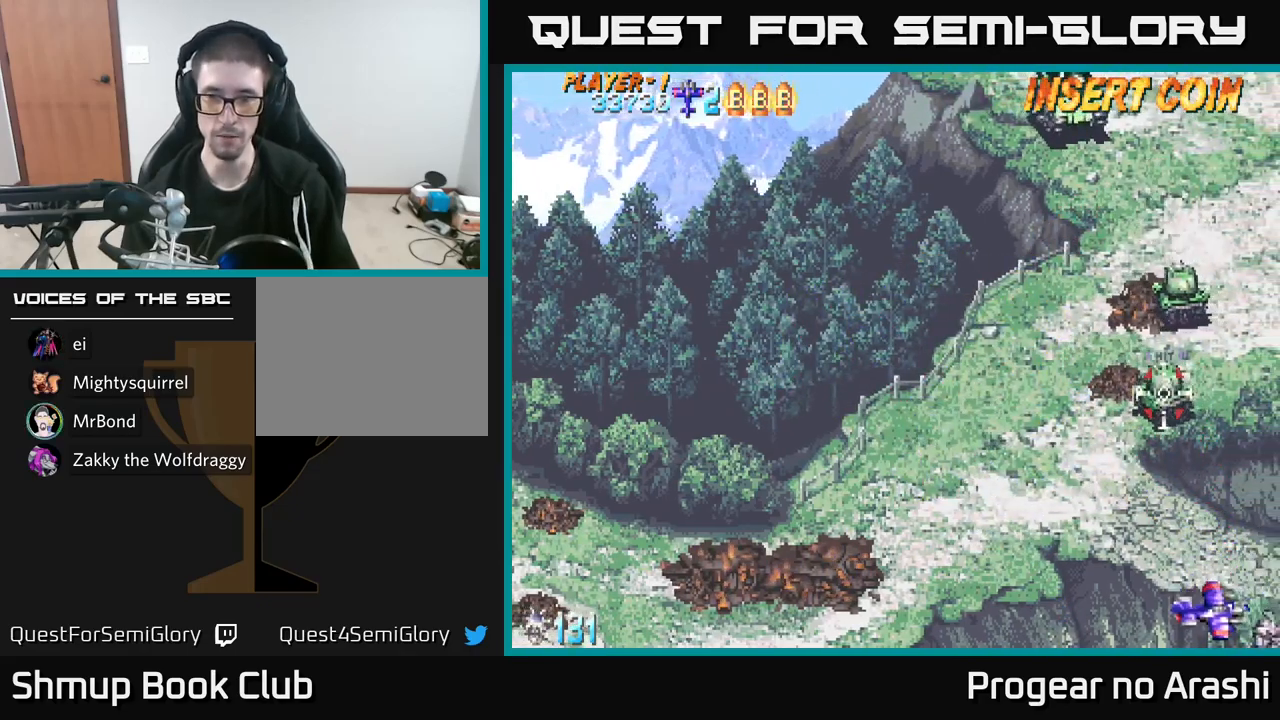
{"buttons": ["DPAD_LEFT"], "left_stick": "center", "events": [[50, "DPAD_LEFT", "up"], [200, "DPAD_DOWN", "up"], [284, "DPAD_LEFT", "down"], [417, "DPAD_LEFT", "up"], [484, "DPAD_LEFT", "down"]]}
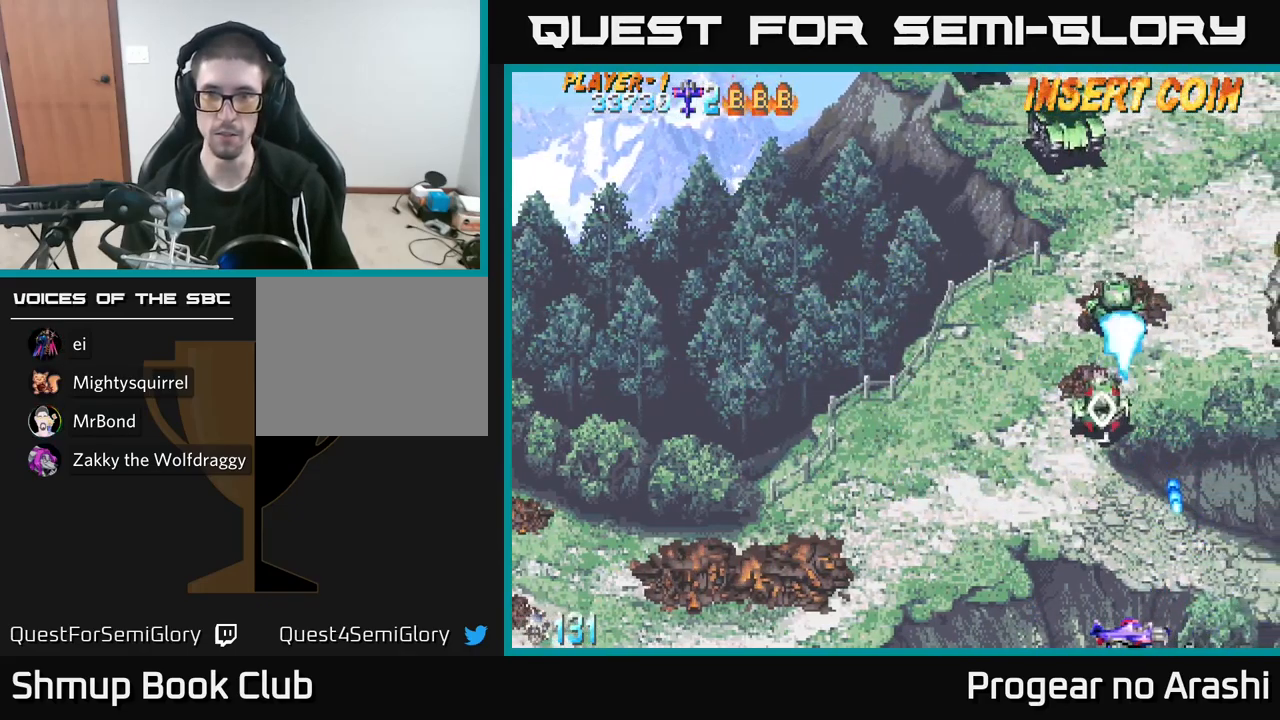
{"buttons": [], "left_stick": "center", "events": [[350, "DPAD_LEFT", "up"]]}
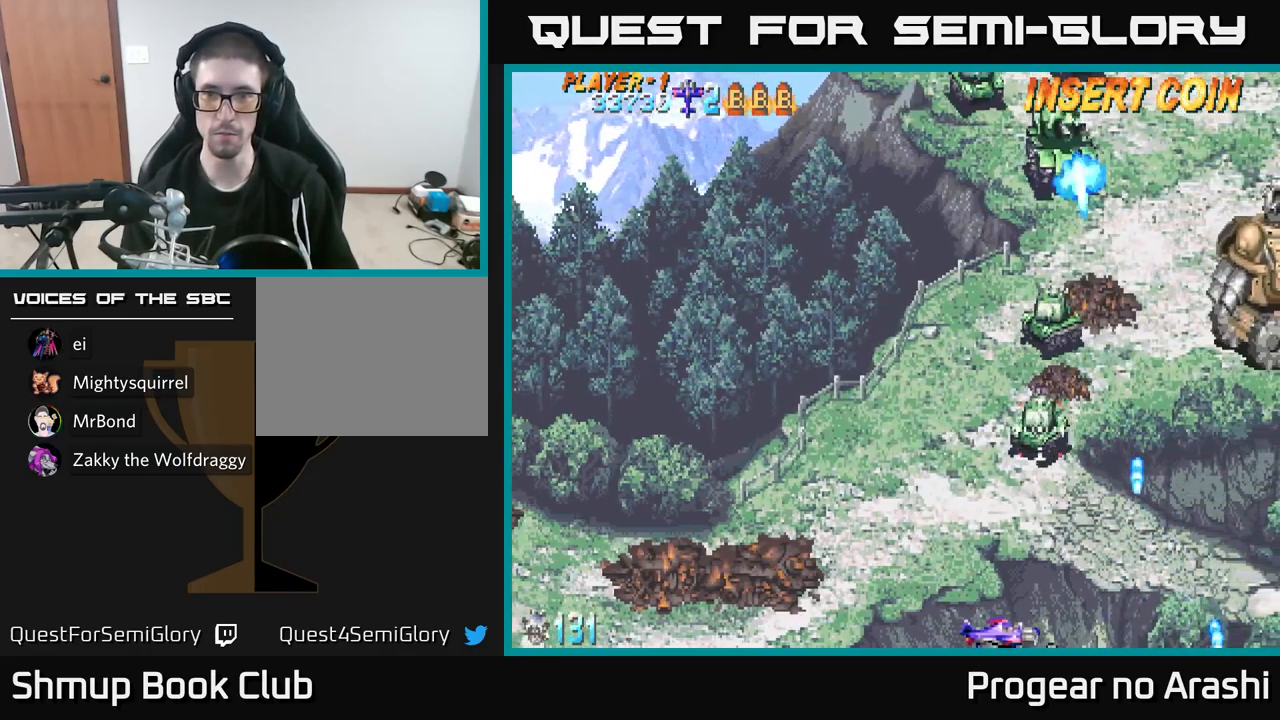
{"buttons": ["DPAD_UP", "DPAD_LEFT"], "left_stick": "center", "events": [[117, "DPAD_LEFT", "down"], [317, "DPAD_UP", "down"]]}
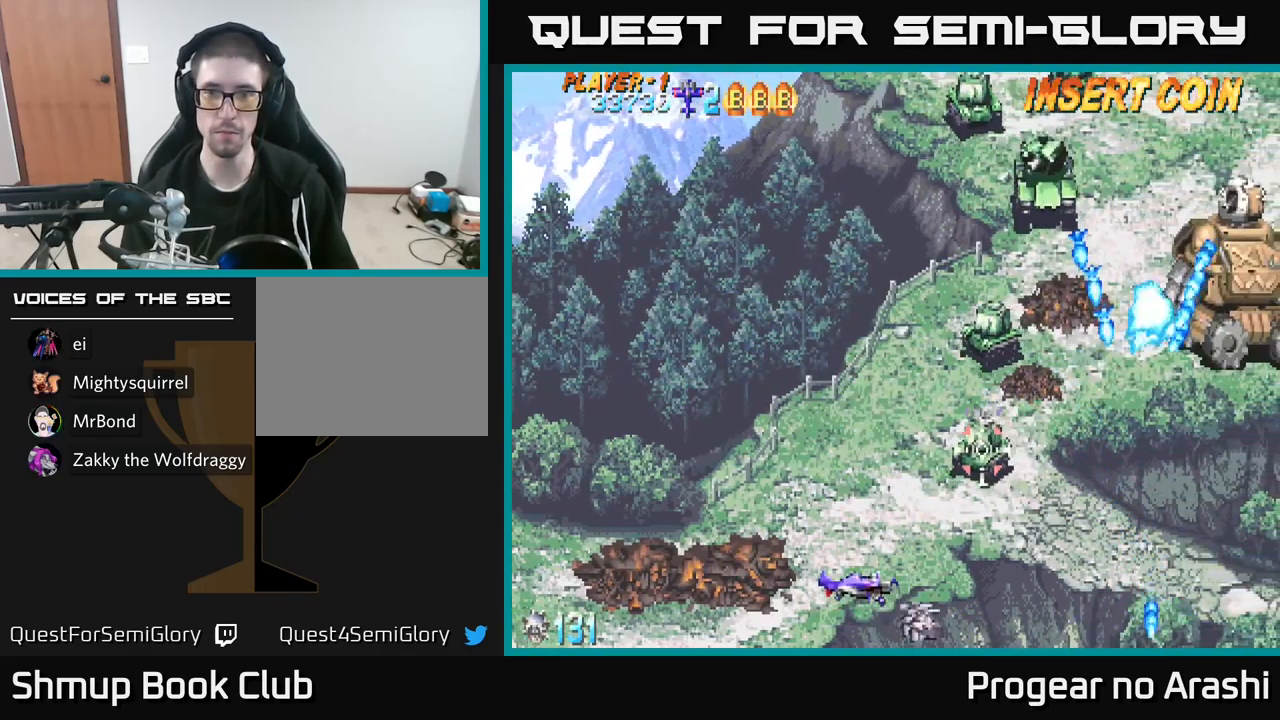
{"buttons": [], "left_stick": "center", "events": [[167, "DPAD_UP", "up"], [184, "DPAD_LEFT", "up"]]}
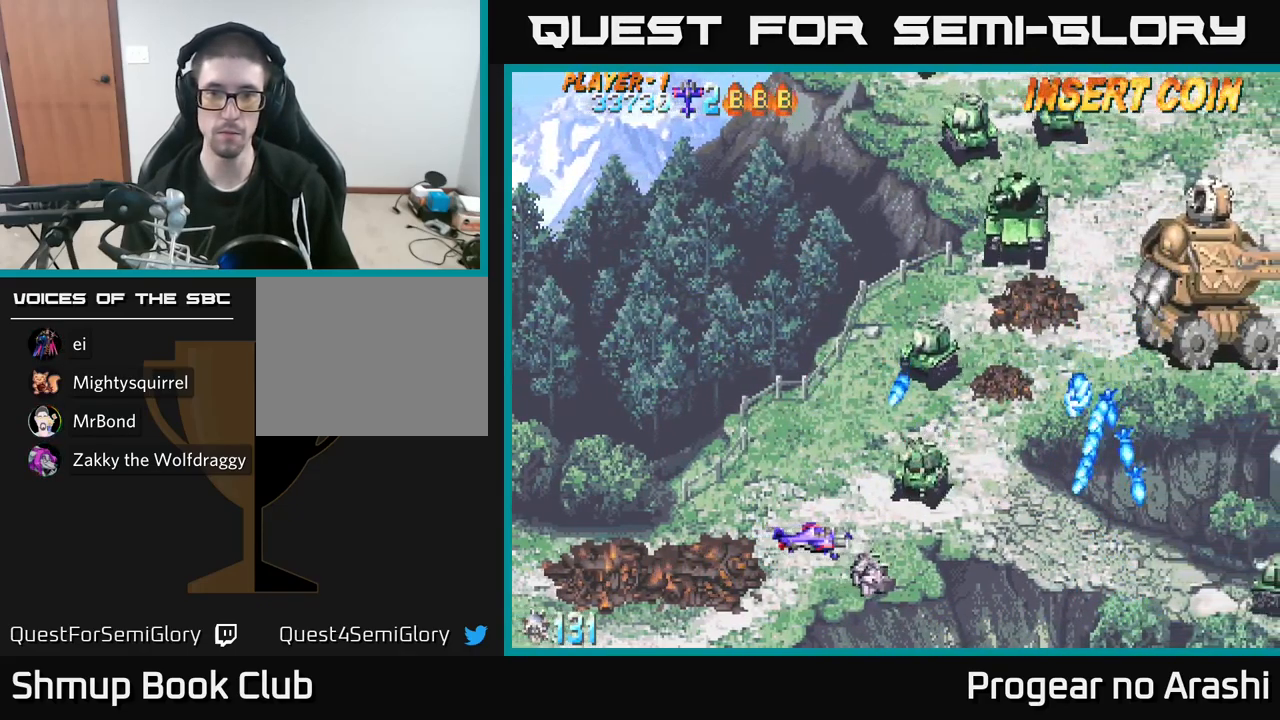
{"buttons": ["DPAD_DOWN"], "left_stick": "center", "events": [[217, "DPAD_DOWN", "down"], [317, "DPAD_LEFT", "down"], [334, "DPAD_DOWN", "up"], [484, "DPAD_DOWN", "down"], [500, "DPAD_LEFT", "up"]]}
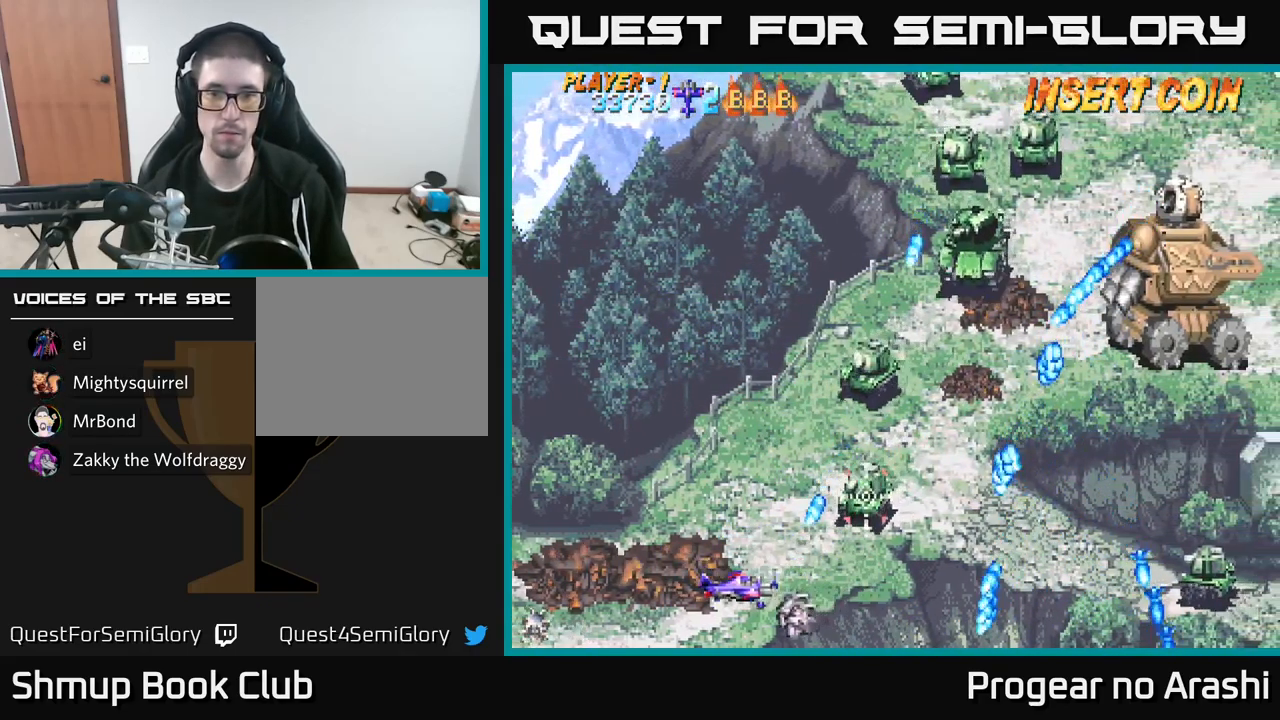
{"buttons": ["DPAD_UP", "DPAD_LEFT"], "left_stick": "center", "events": [[84, "DPAD_LEFT", "down"], [100, "DPAD_DOWN", "up"], [367, "DPAD_LEFT", "up"], [450, "DPAD_UP", "down"], [500, "DPAD_LEFT", "down"]]}
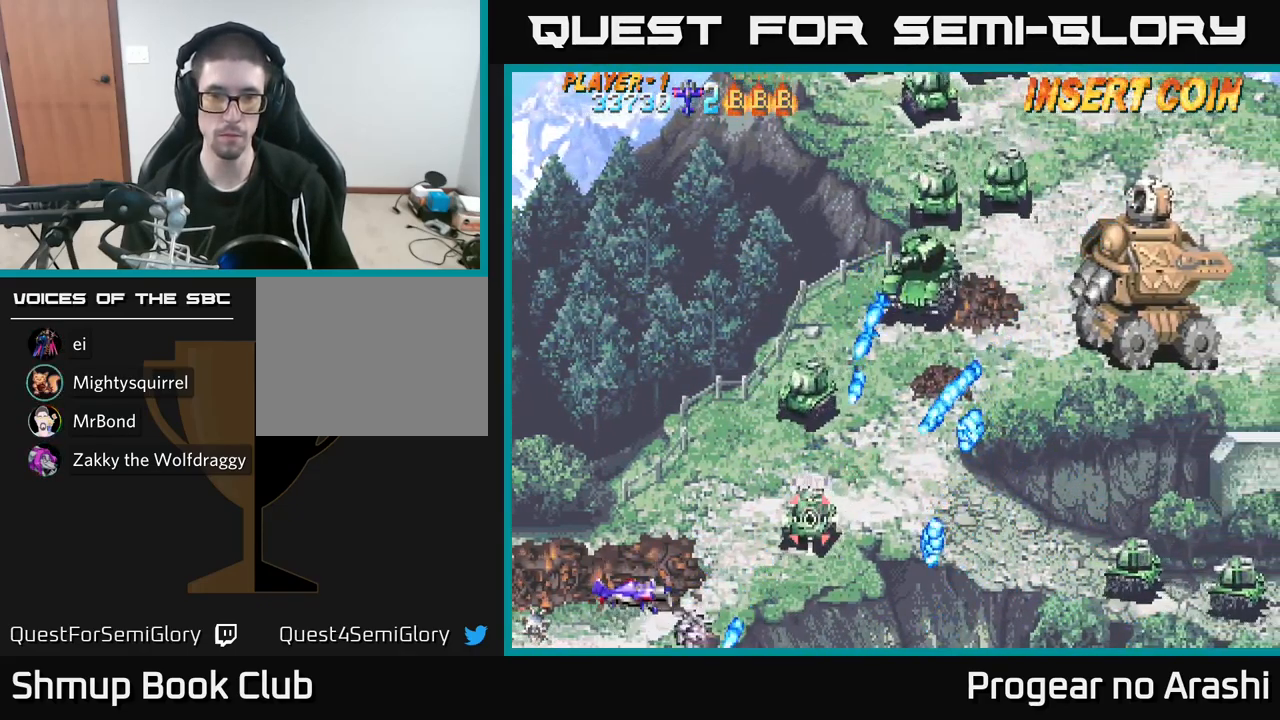
{"buttons": [], "left_stick": "center", "events": [[84, "DPAD_UP", "up"], [134, "DPAD_LEFT", "up"]]}
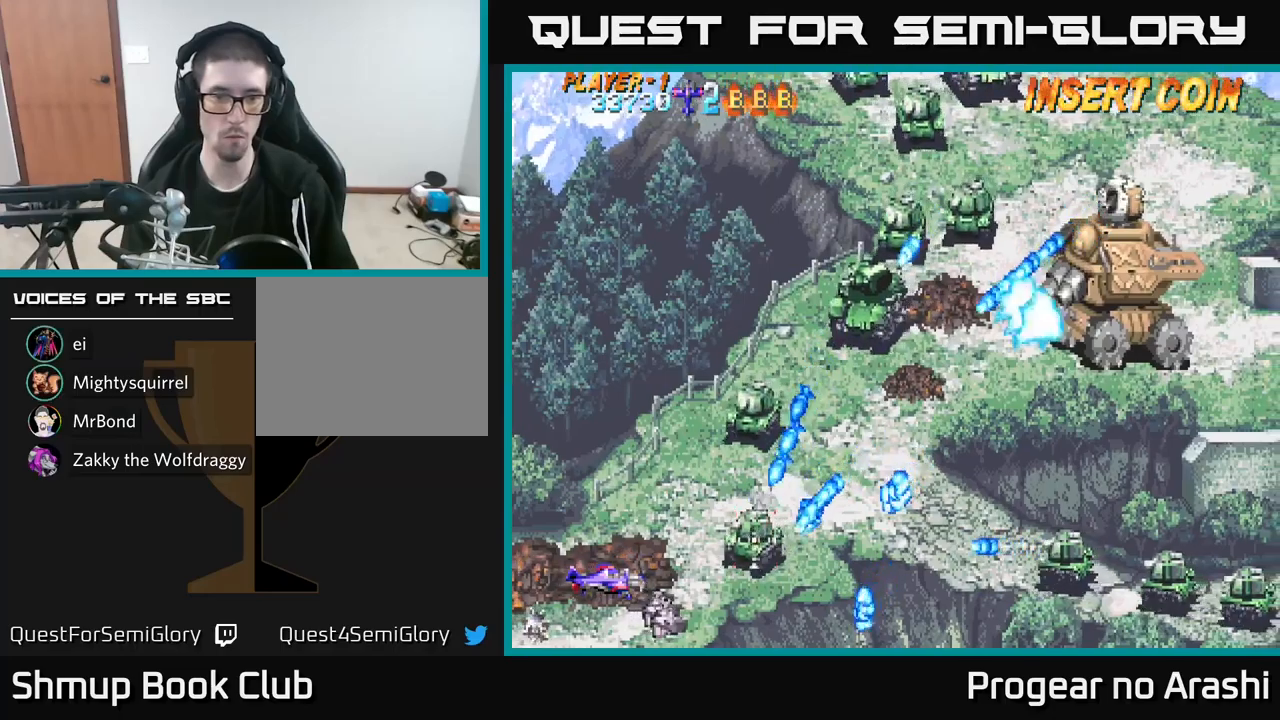
{"buttons": ["X", "DPAD_UP", "DPAD_RIGHT"], "left_stick": "center", "events": [[117, "X", "down"], [133, "DPAD_LEFT", "down"], [133, "DPAD_UP", "down"], [233, "DPAD_LEFT", "up"], [433, "DPAD_RIGHT", "down"]]}
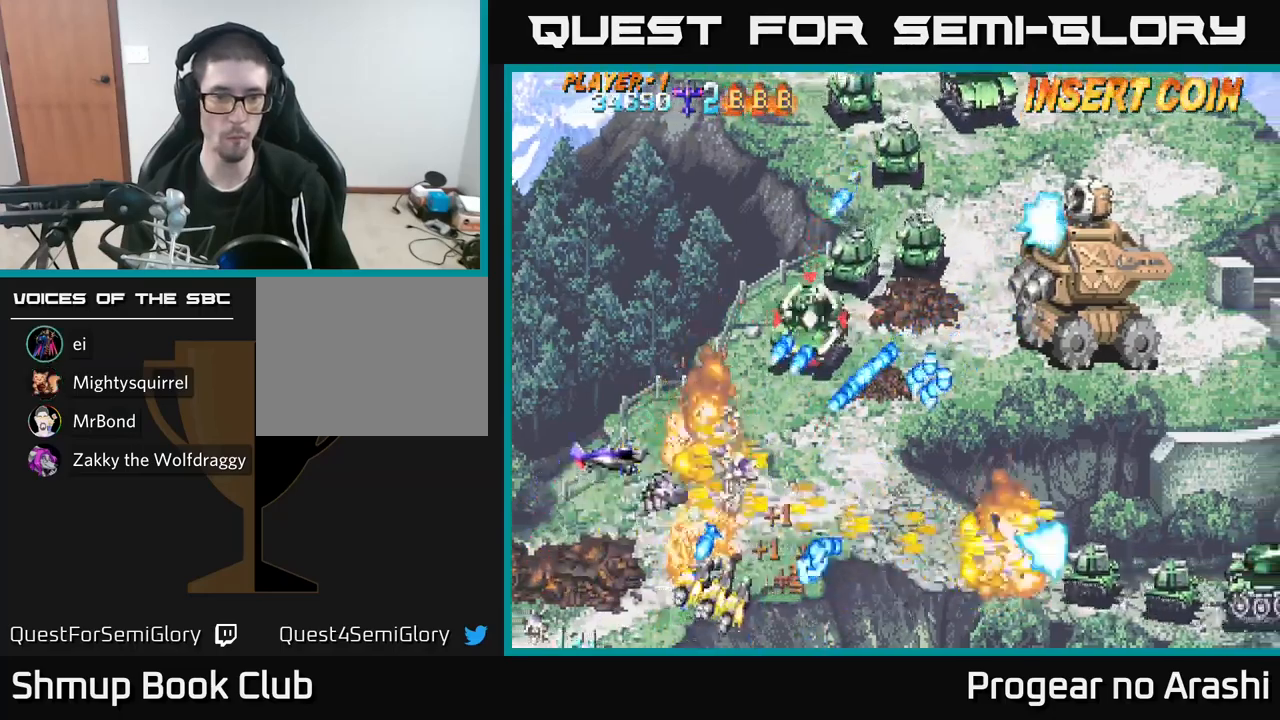
{"buttons": ["X", "DPAD_UP"], "left_stick": "center", "events": [[83, "DPAD_RIGHT", "up"]]}
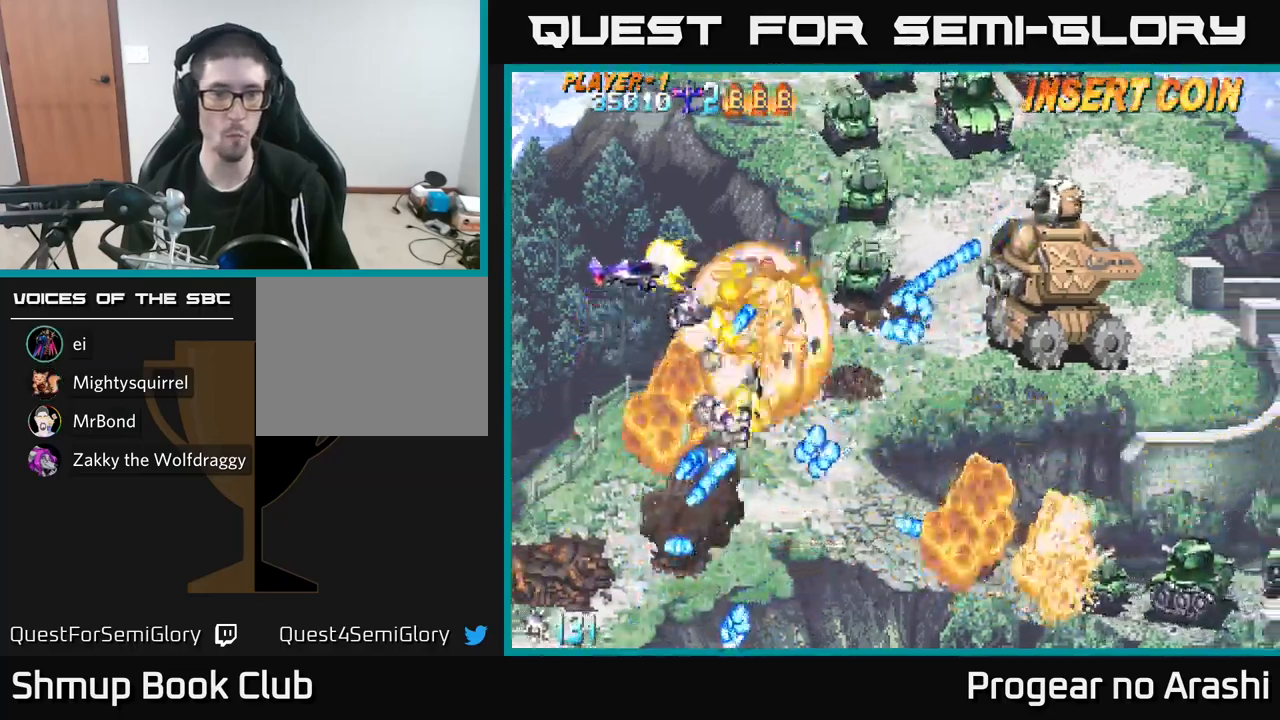
{"buttons": ["X", "DPAD_UP", "DPAD_RIGHT"], "left_stick": "center", "events": [[200, "DPAD_RIGHT", "down"]]}
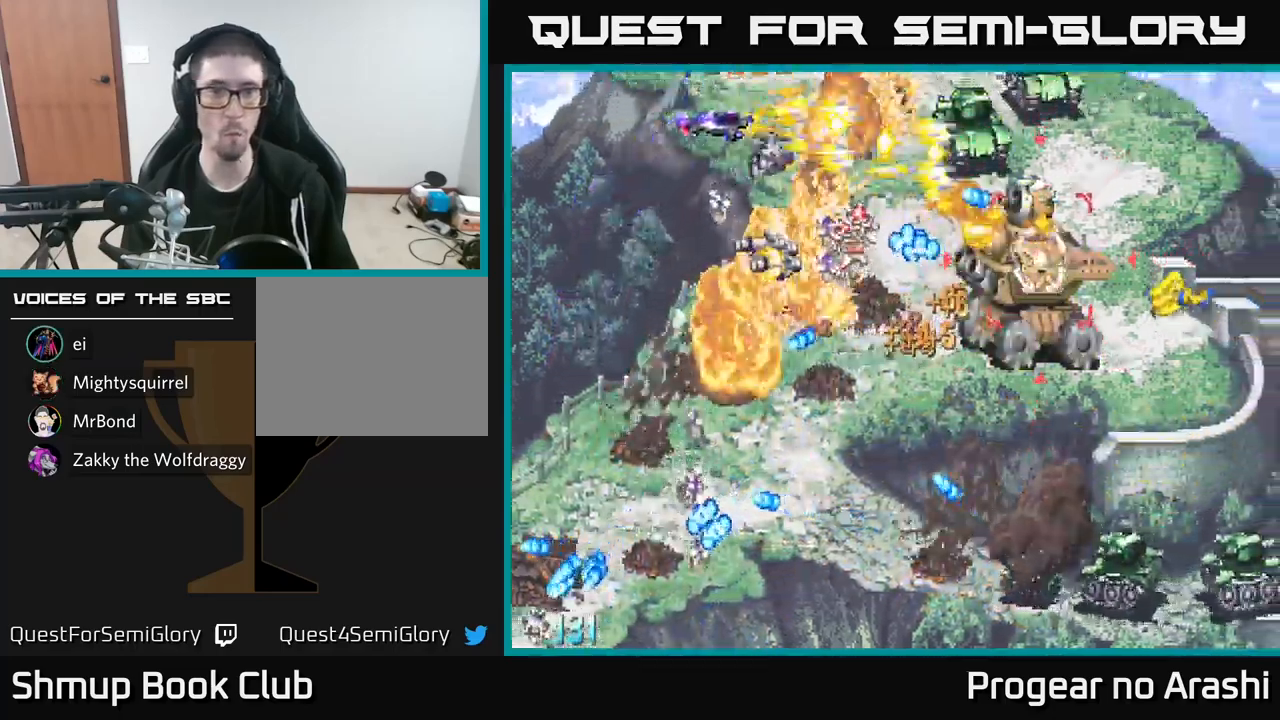
{"buttons": ["DPAD_UP"], "left_stick": "center"}
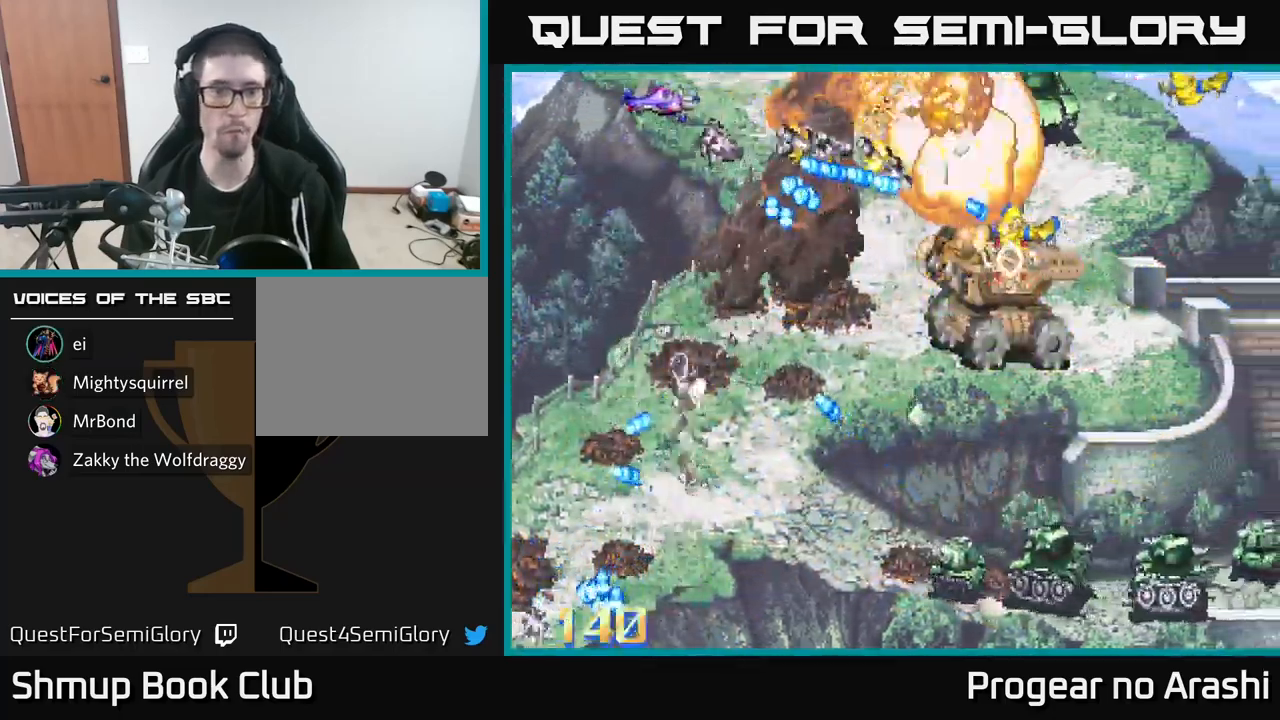
{"buttons": [], "left_stick": "center", "events": [[83, "DPAD_LEFT", "down"], [200, "DPAD_LEFT", "up"], [217, "DPAD_RIGHT", "down"], [217, "DPAD_UP", "up"], [500, "DPAD_RIGHT", "up"]]}